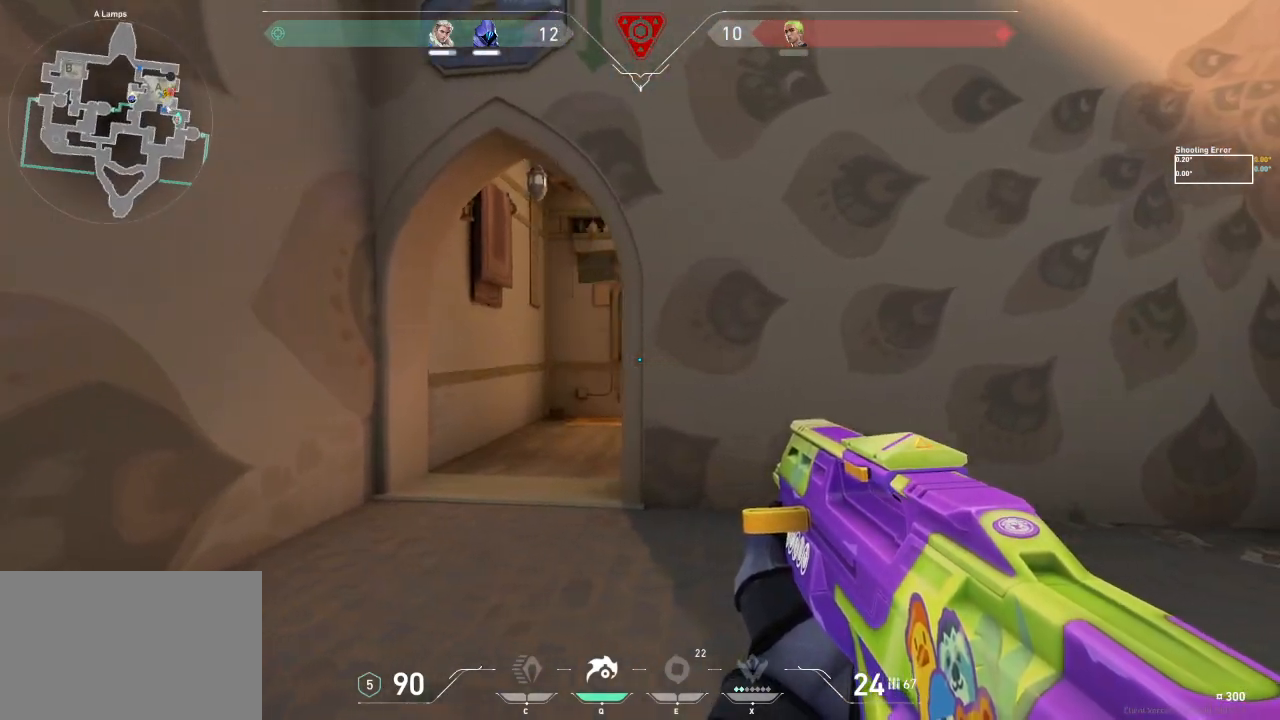
Gameplay with keyboard; each line is a JSON object with the keys held at the frame after it. "events" lists presses ("down") and releases ("up") of "a", "ctrl", "d", "e", "f", "q", "r", "s", "shift", "space", "tab" and "w" between this image and that frame as [ms after this image, input, new state], when the widget could be followed in between. No other keys are recorded. Mouse input is not recorded.
{"keys": ["a", "w"], "events": [[200, "s", "up"], [433, "w", "down"]]}
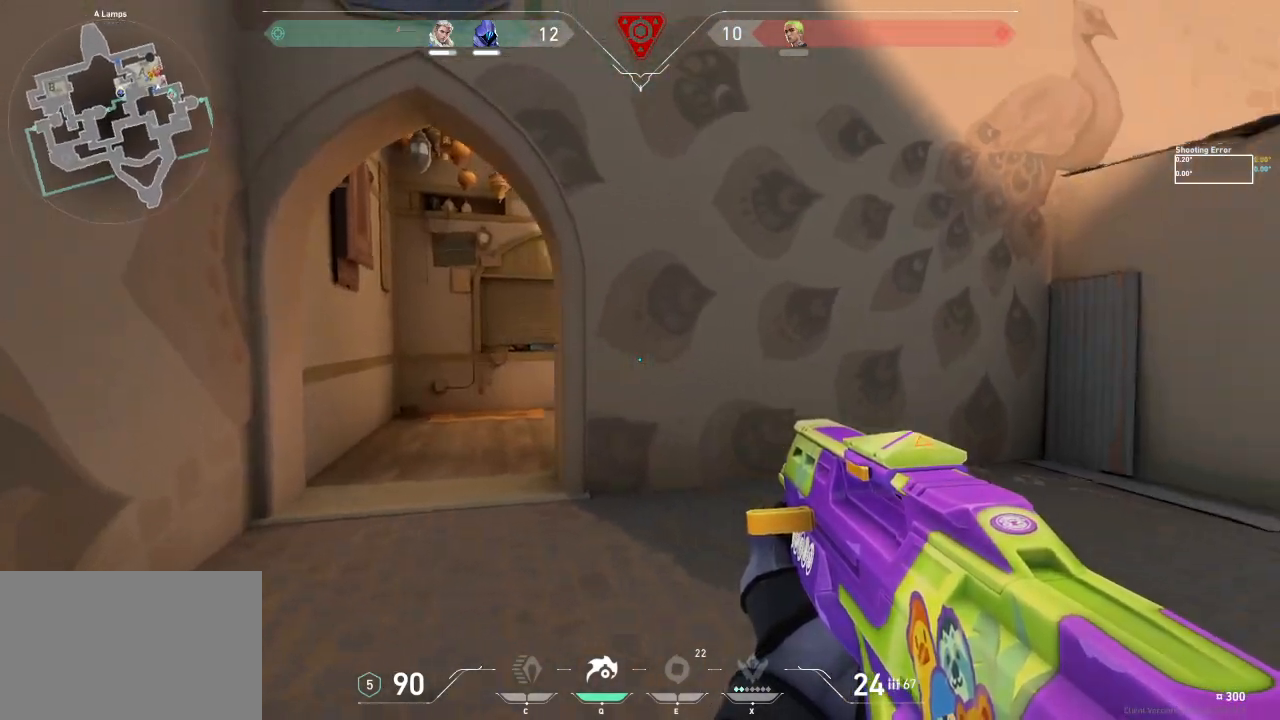
{"keys": ["a", "w"], "events": []}
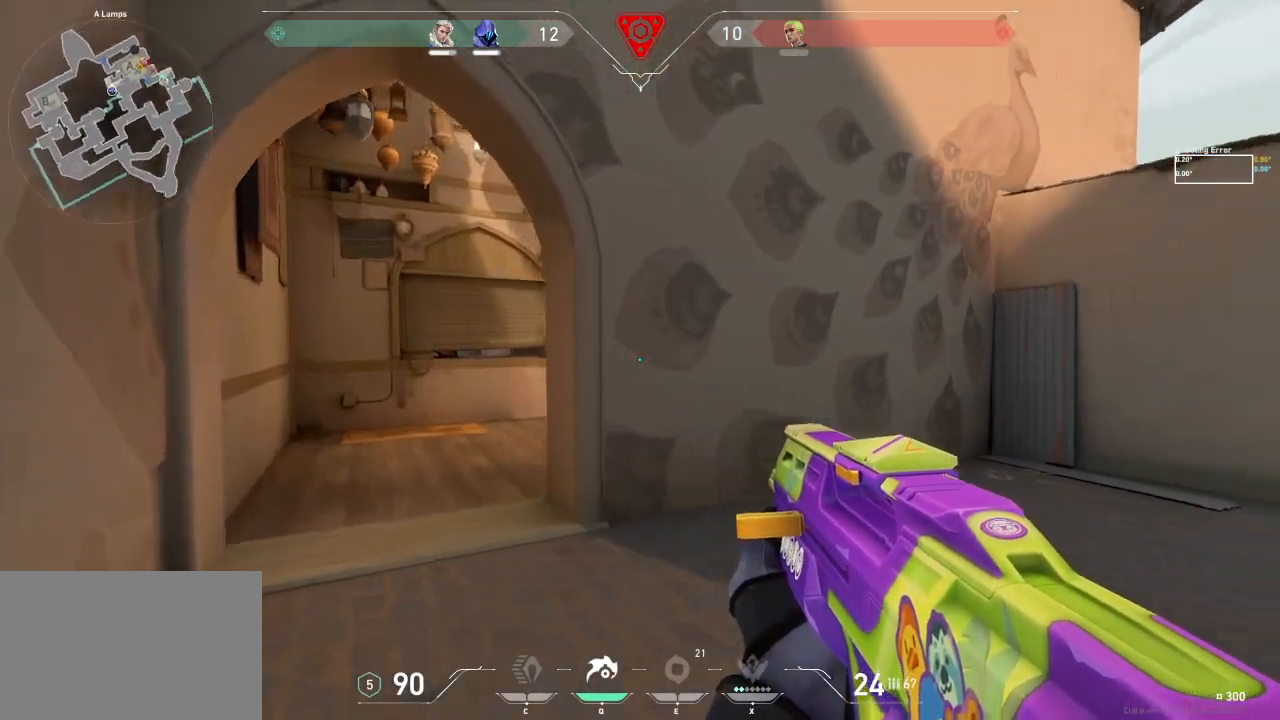
{"keys": ["a"], "events": [[333, "w", "up"]]}
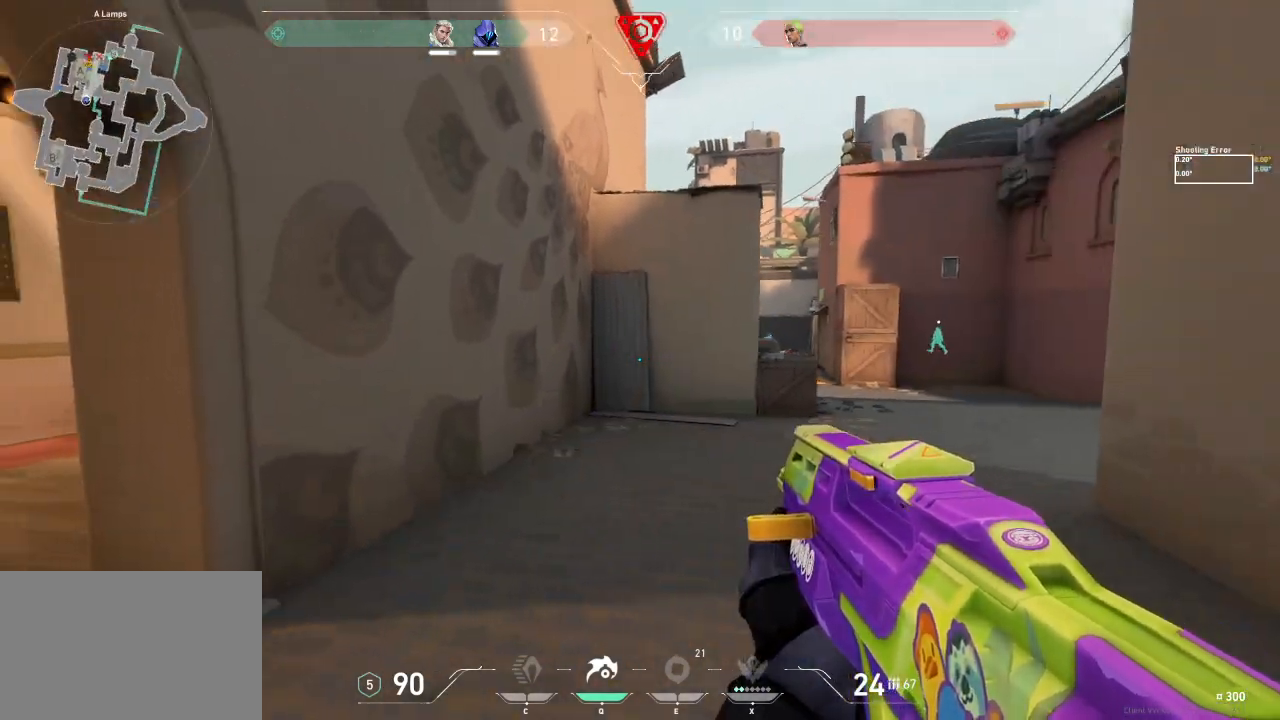
{"keys": ["a", "w"], "events": [[250, "w", "down"]]}
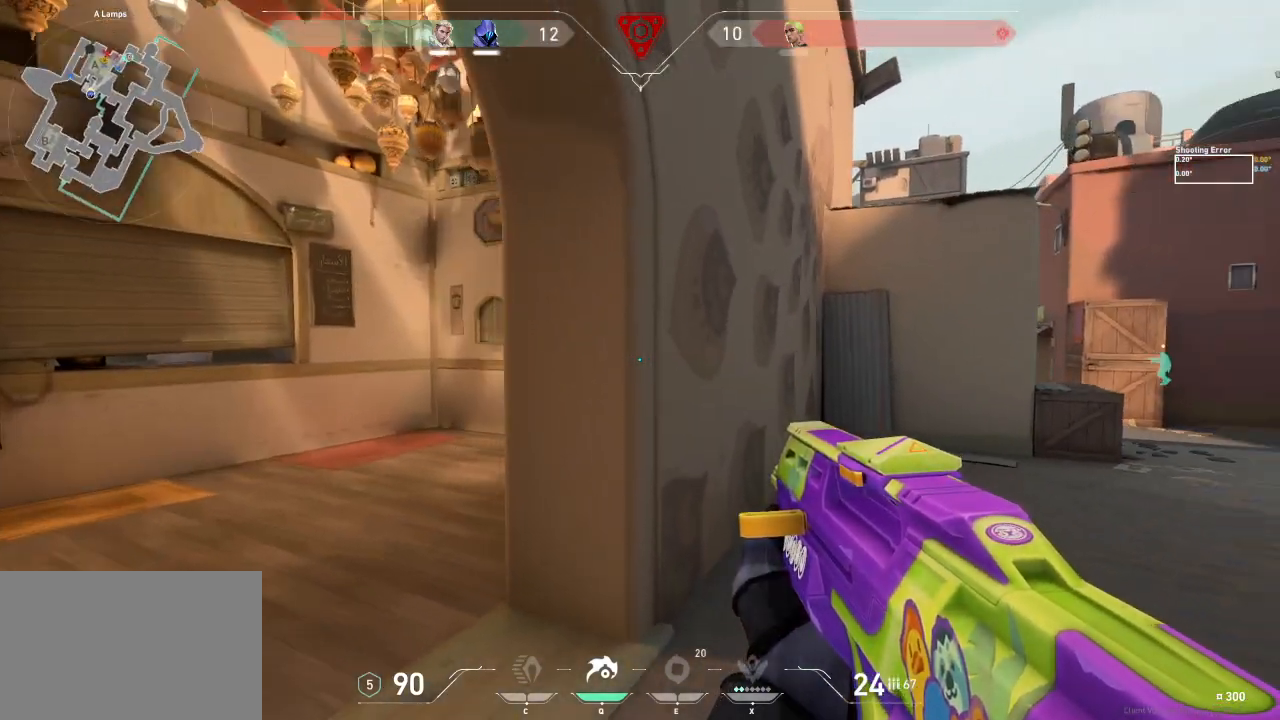
{"keys": ["a", "w"], "events": [[67, "w", "up"], [483, "w", "down"]]}
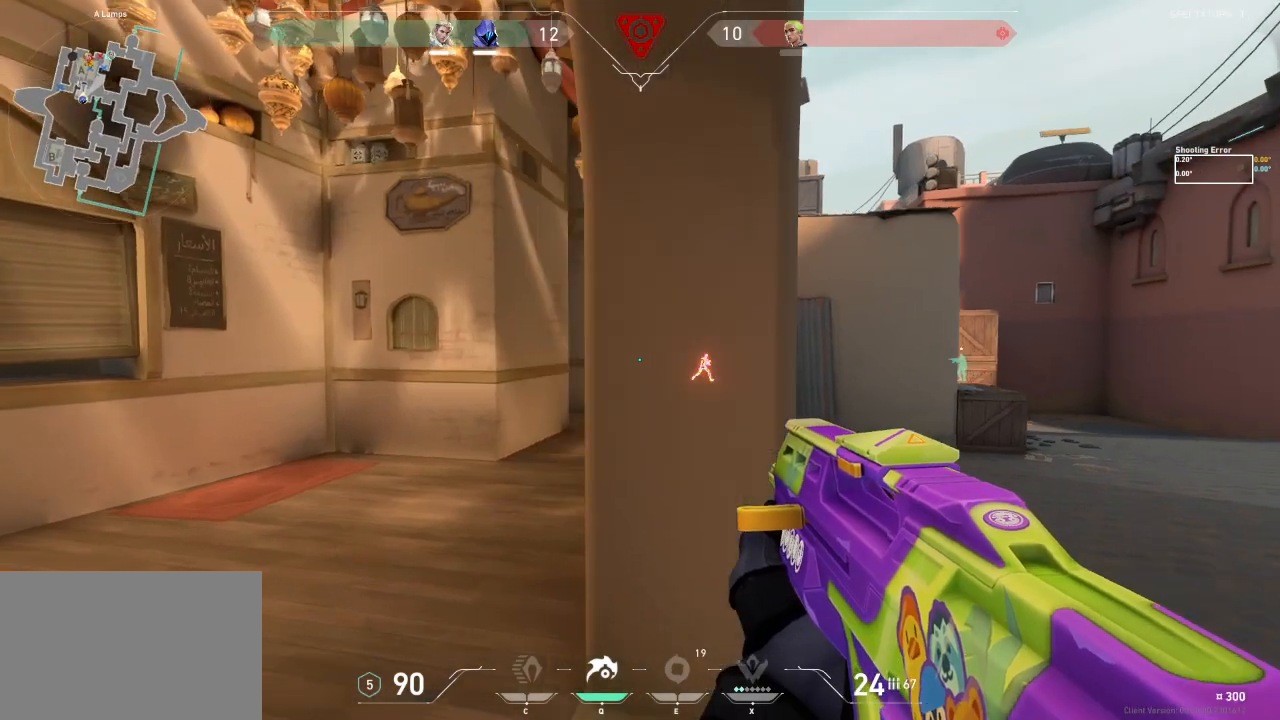
{"keys": ["d"], "events": [[167, "a", "up"], [317, "d", "down"], [350, "w", "up"]]}
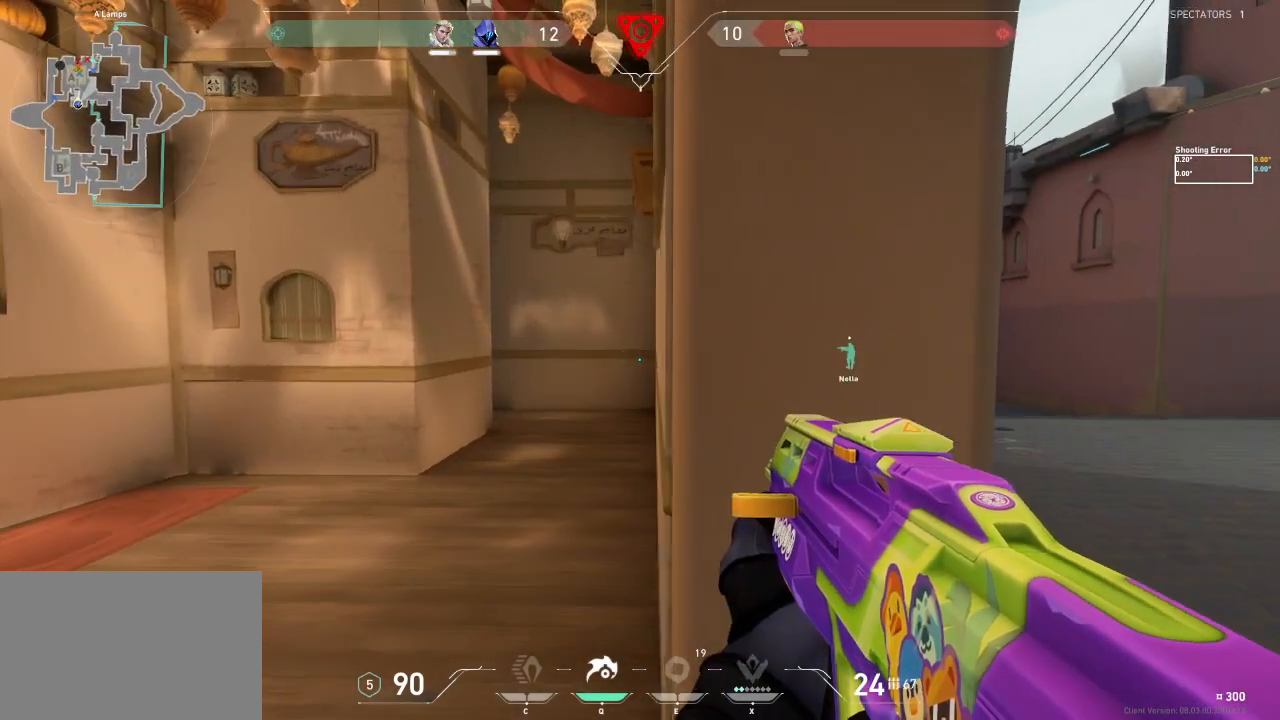
{"keys": ["d", "w"], "events": [[467, "w", "down"]]}
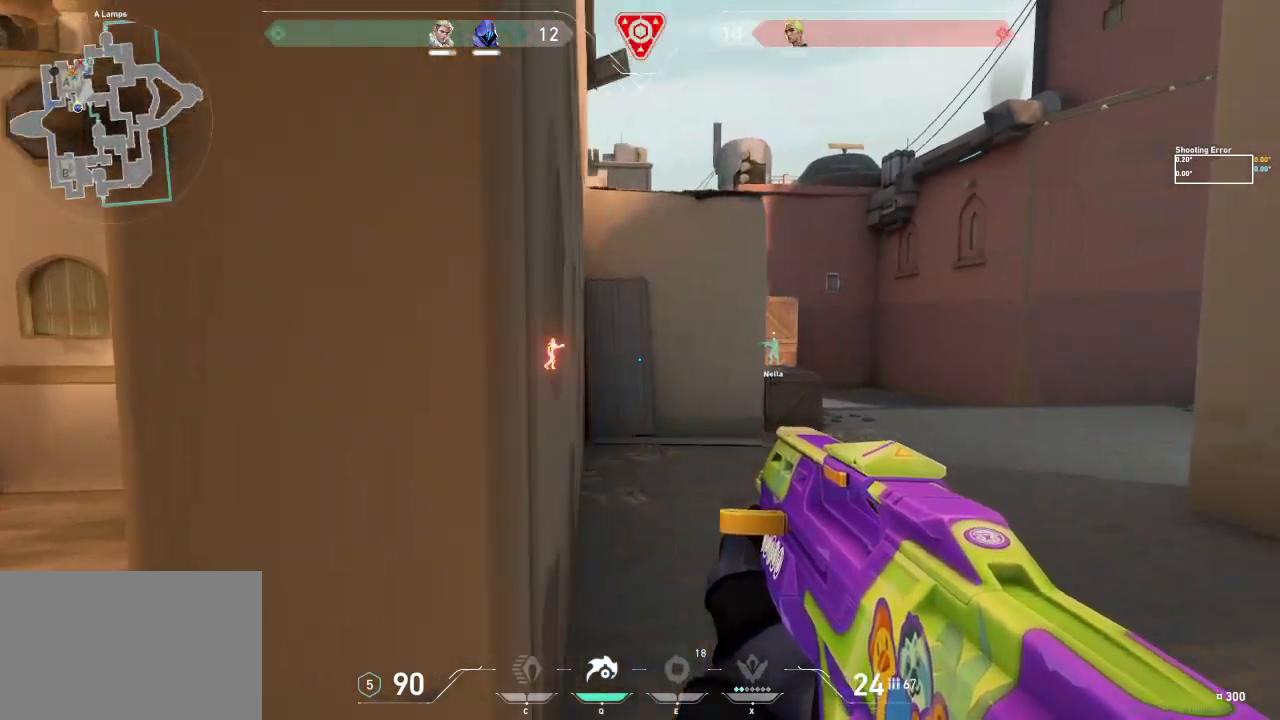
{"keys": ["d", "w"], "events": []}
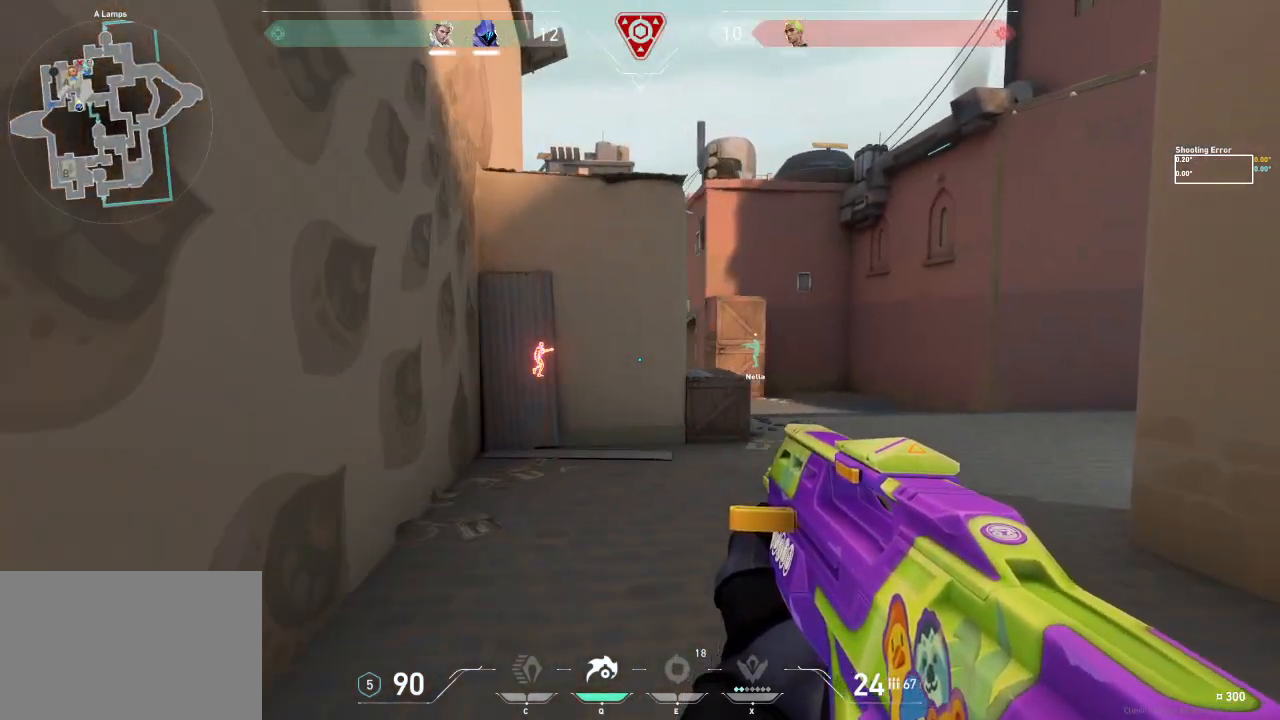
{"keys": ["d"], "events": [[317, "w", "up"]]}
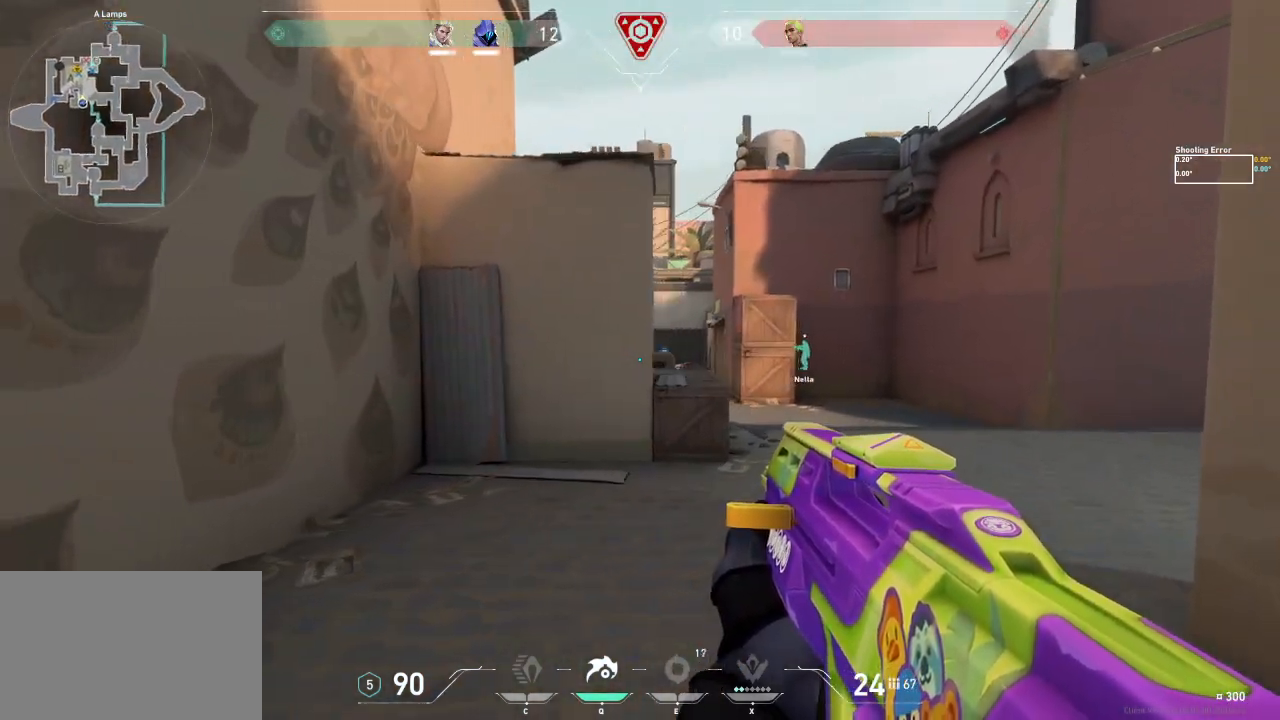
{"keys": ["w"], "events": [[33, "w", "down"], [417, "d", "up"]]}
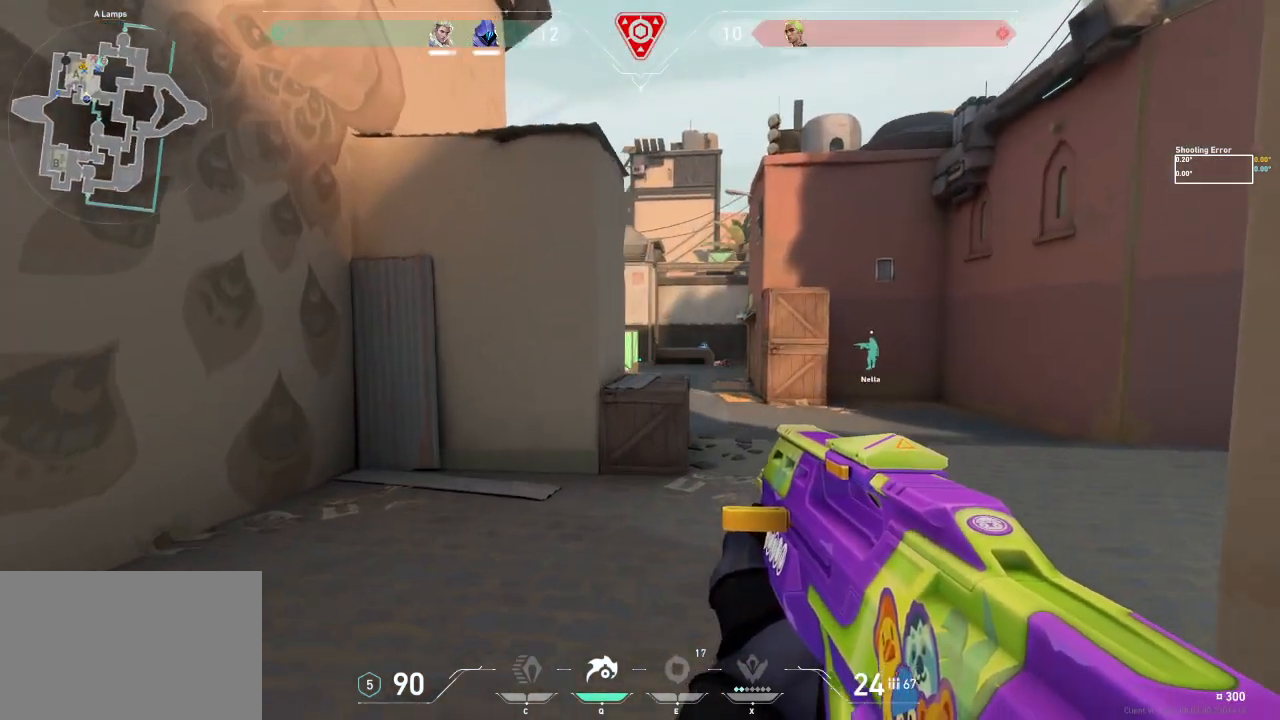
{"keys": ["d", "w"], "events": [[100, "d", "down"], [283, "d", "up"], [433, "d", "down"]]}
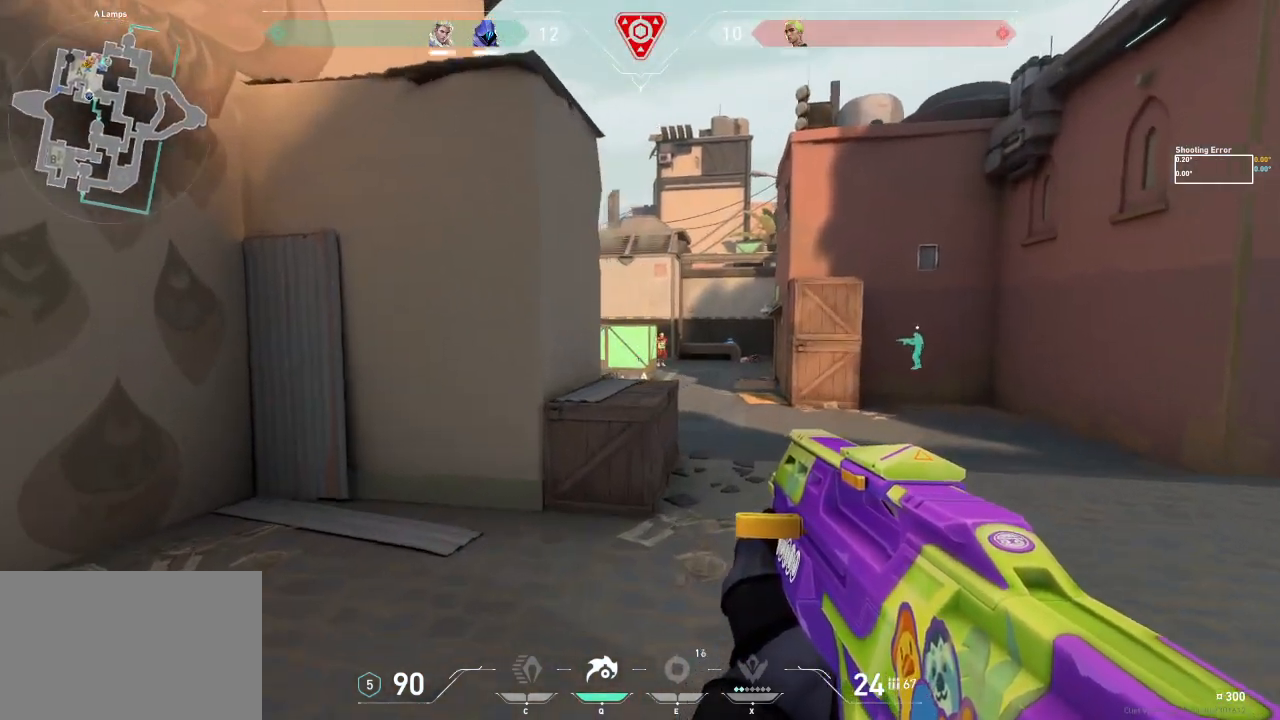
{"keys": ["d", "w"], "events": [[267, "d", "up"], [417, "d", "down"]]}
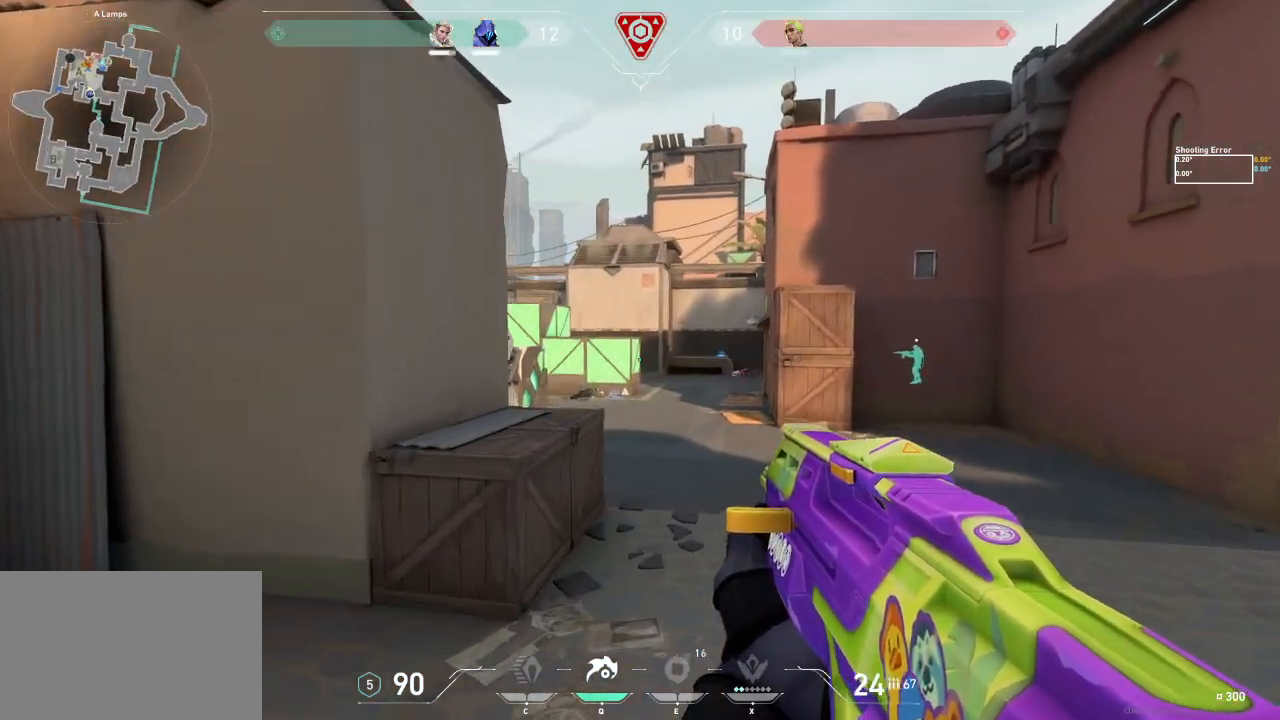
{"keys": ["a", "w"], "events": [[33, "d", "up"], [33, "w", "up"], [150, "a", "down"], [300, "w", "down"]]}
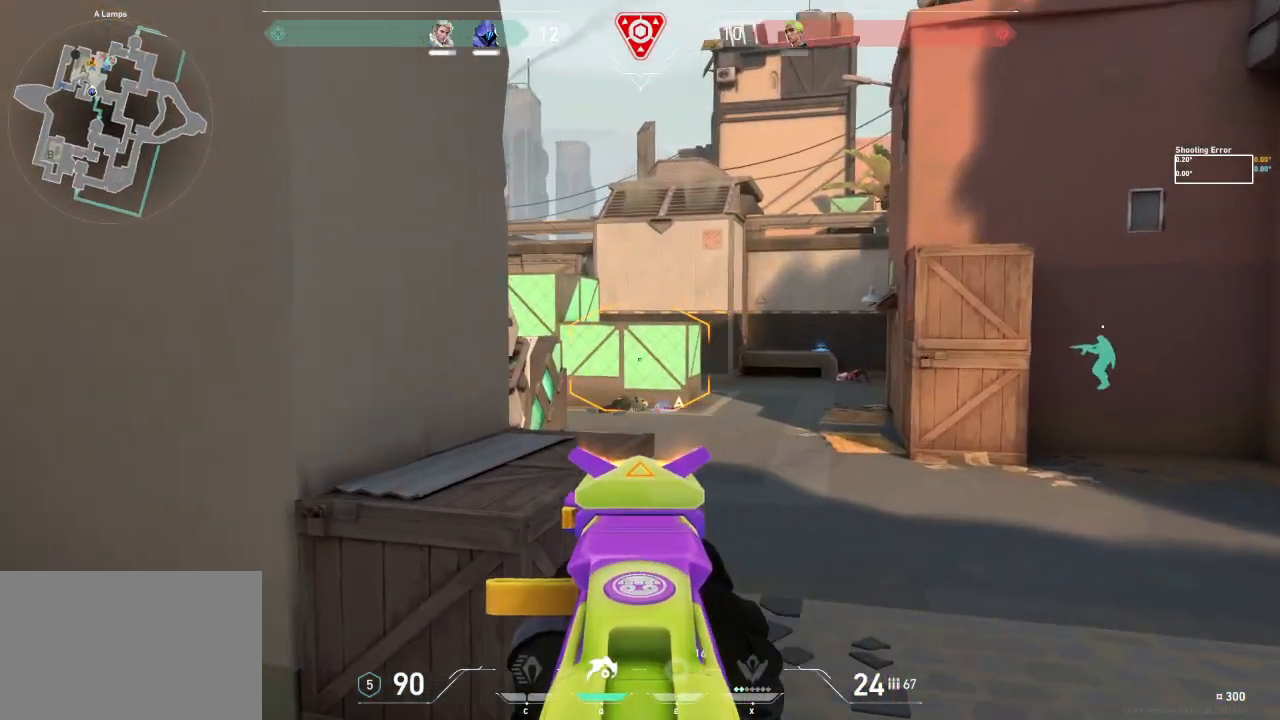
{"keys": [], "events": [[33, "a", "up"], [250, "w", "up"]]}
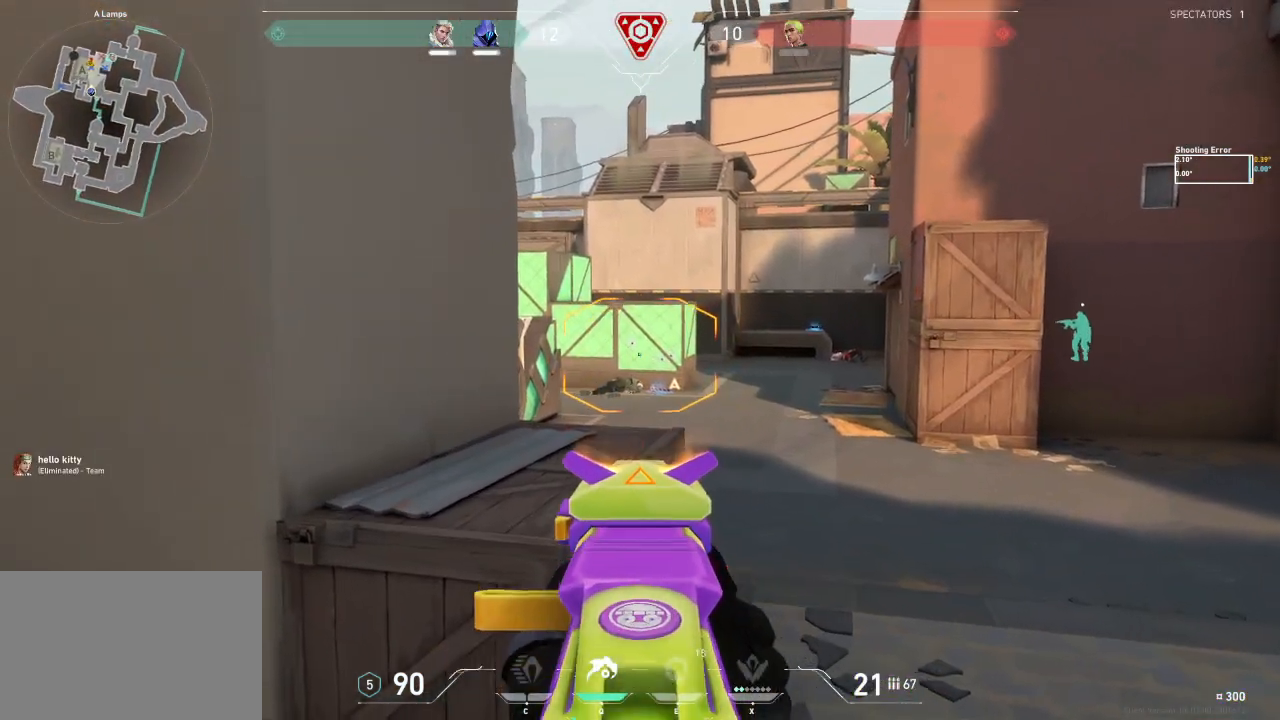
{"keys": ["d", "w"], "events": [[150, "d", "down"], [317, "w", "down"]]}
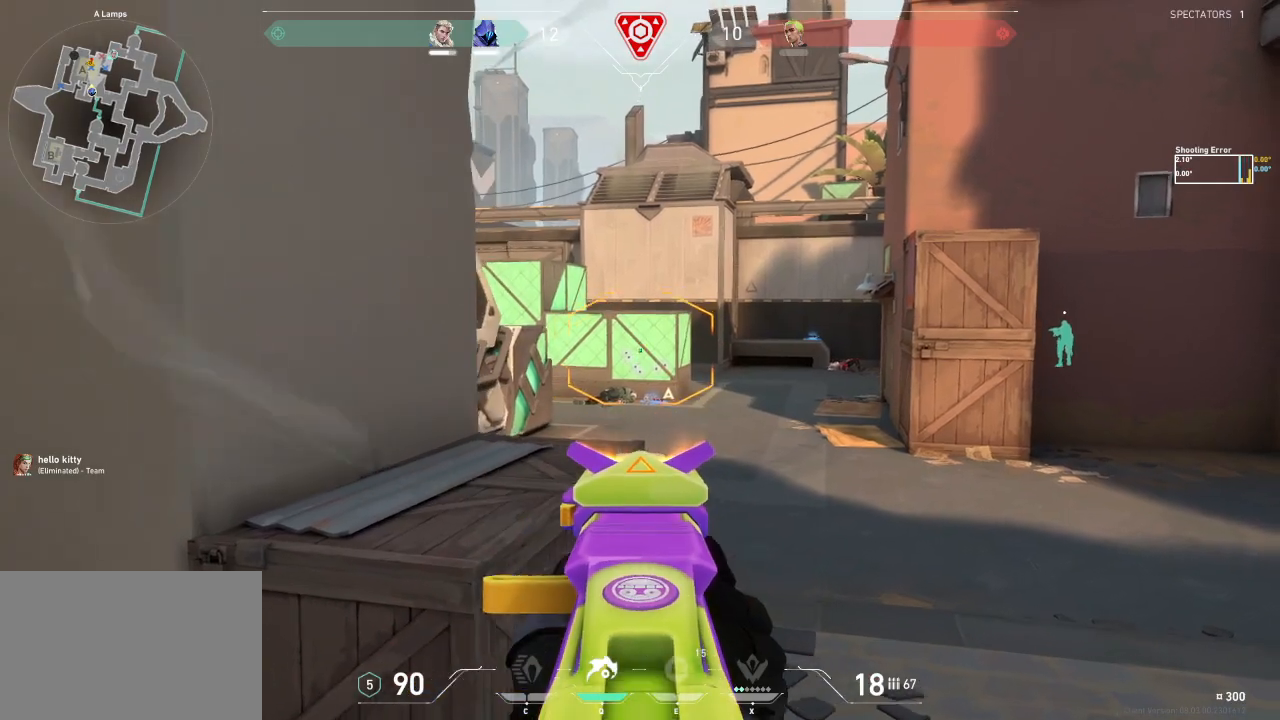
{"keys": ["w"], "events": [[33, "d", "up"], [200, "d", "down"], [333, "d", "up"]]}
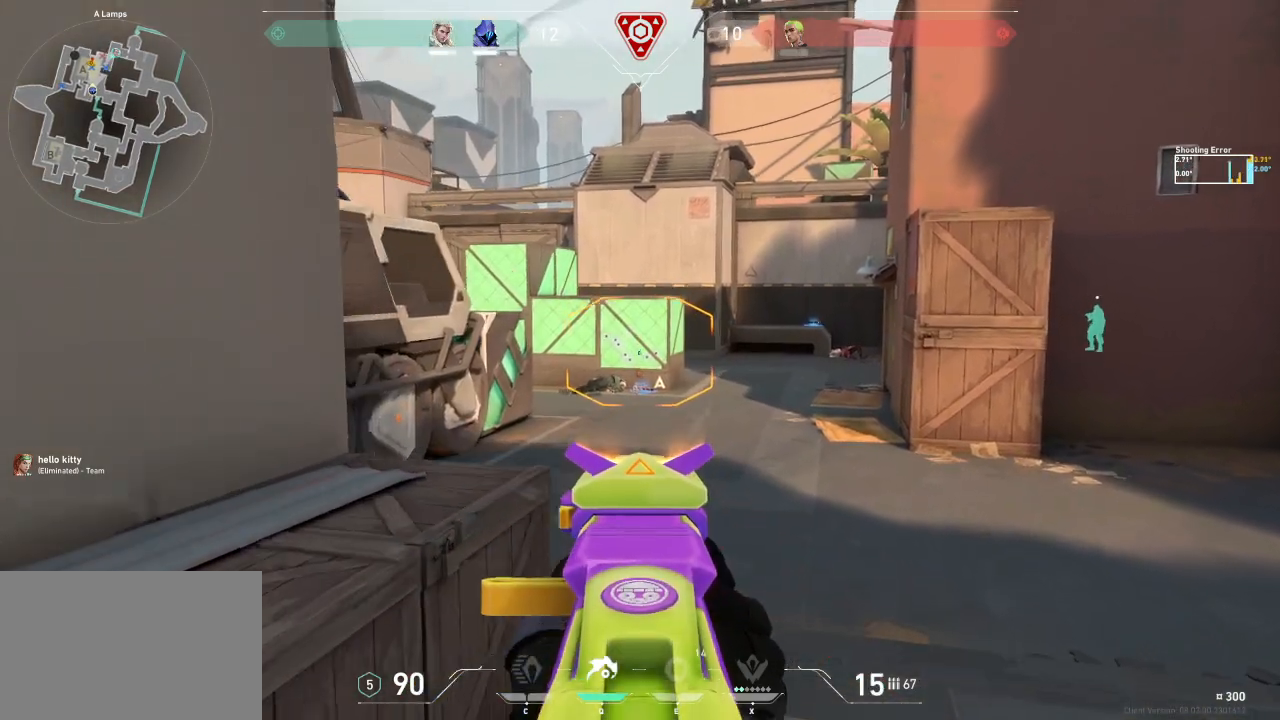
{"keys": ["shift", "w"], "events": [[200, "q", "down"], [283, "q", "up"], [417, "shift", "down"]]}
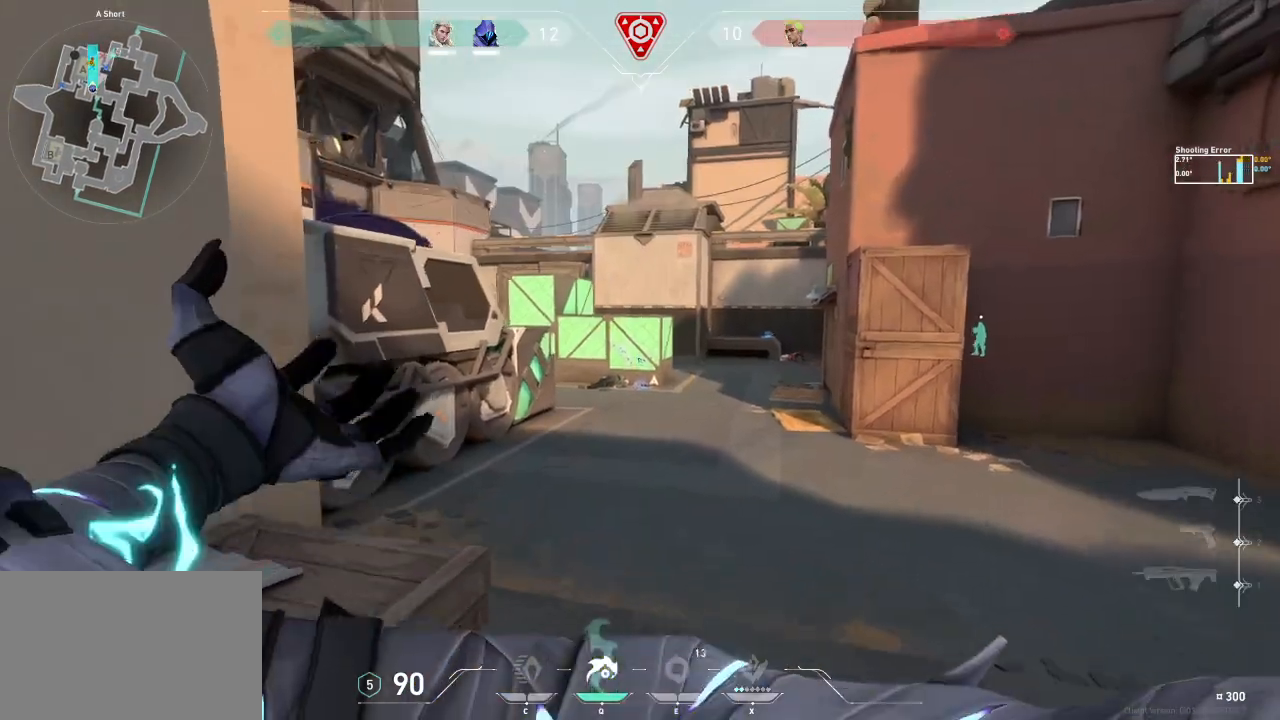
{"keys": ["a", "shift", "w"], "events": [[483, "a", "down"]]}
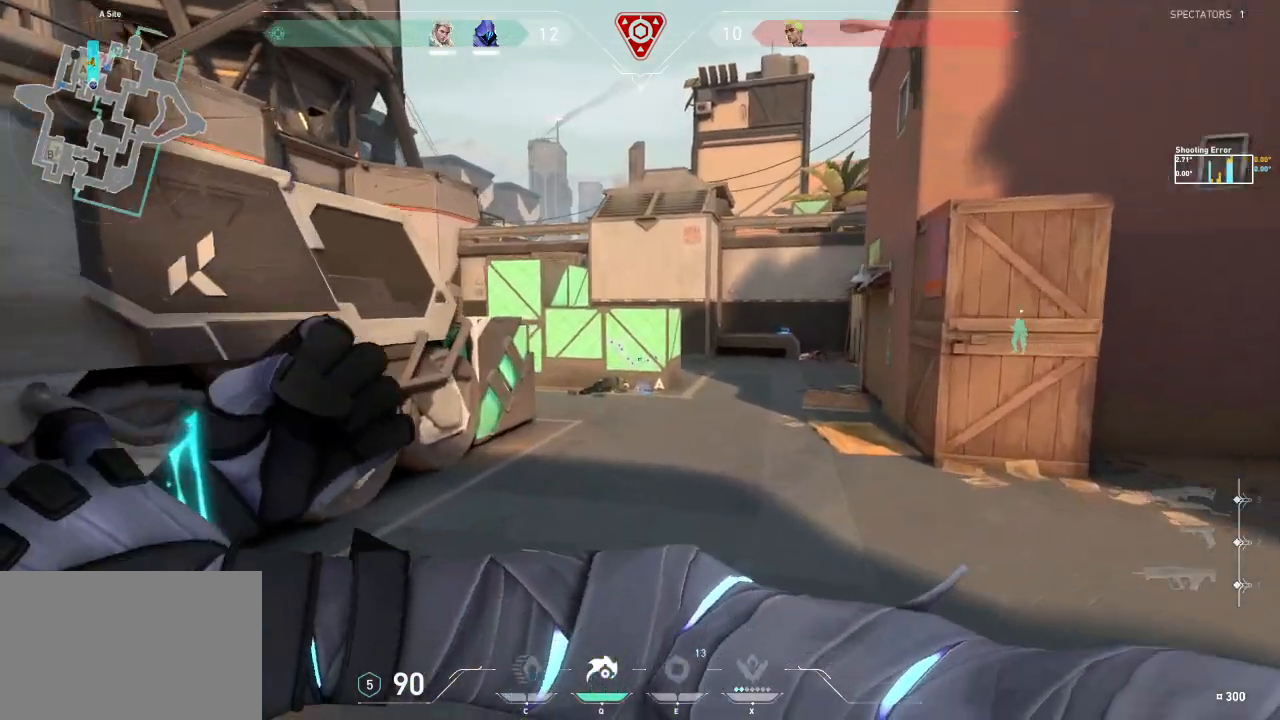
{"keys": ["shift", "w"], "events": [[500, "a", "up"]]}
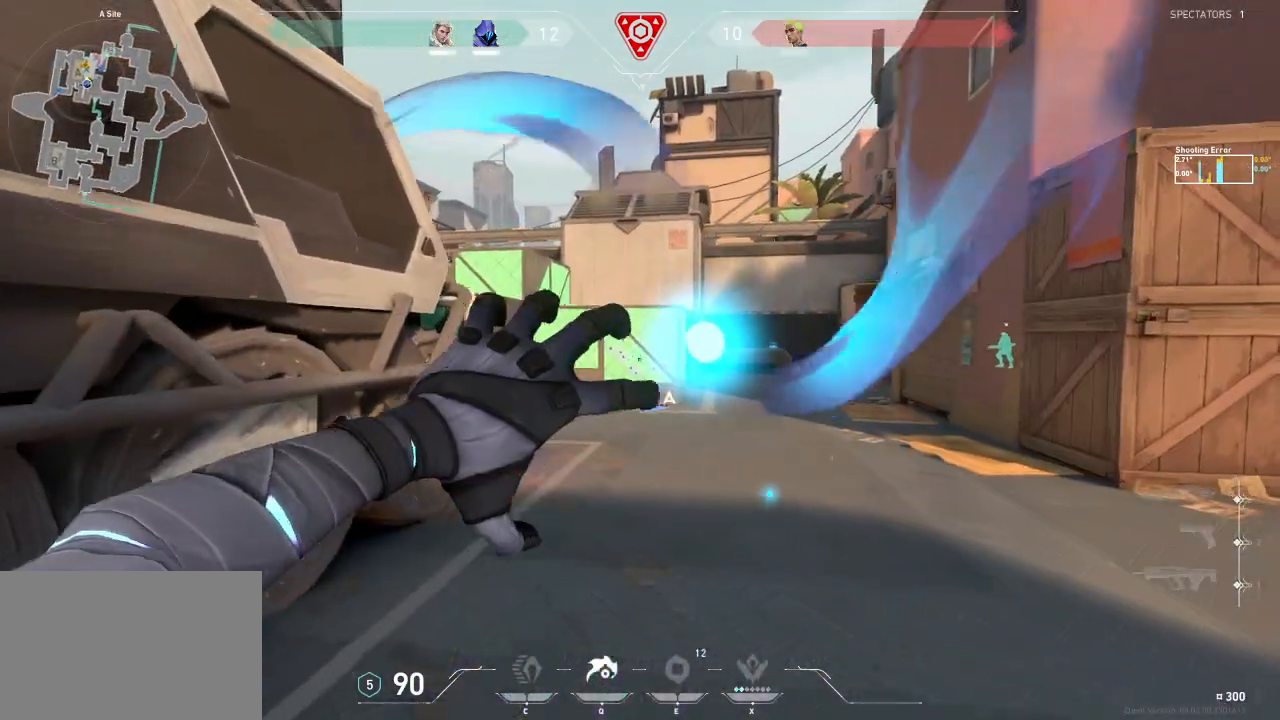
{"keys": ["shift", "w"], "events": []}
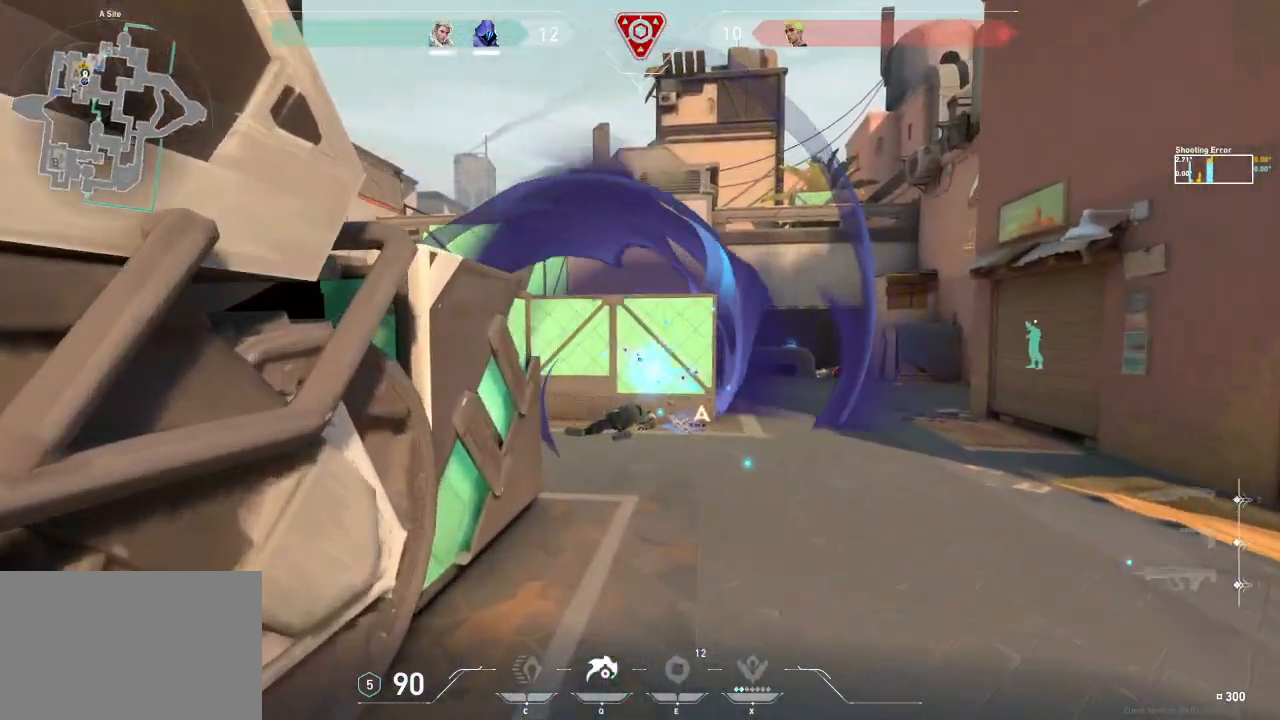
{"keys": ["d", "shift", "w"], "events": [[217, "d", "down"]]}
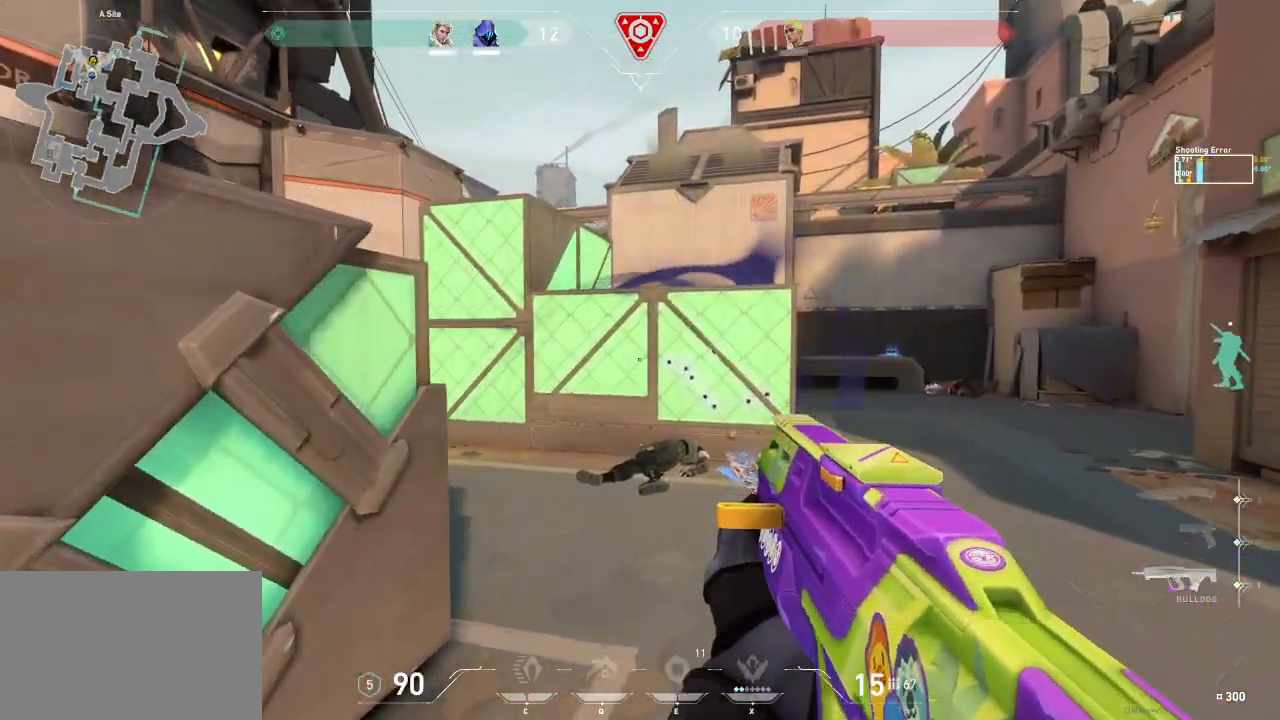
{"keys": ["d"], "events": [[100, "shift", "up"], [133, "w", "up"]]}
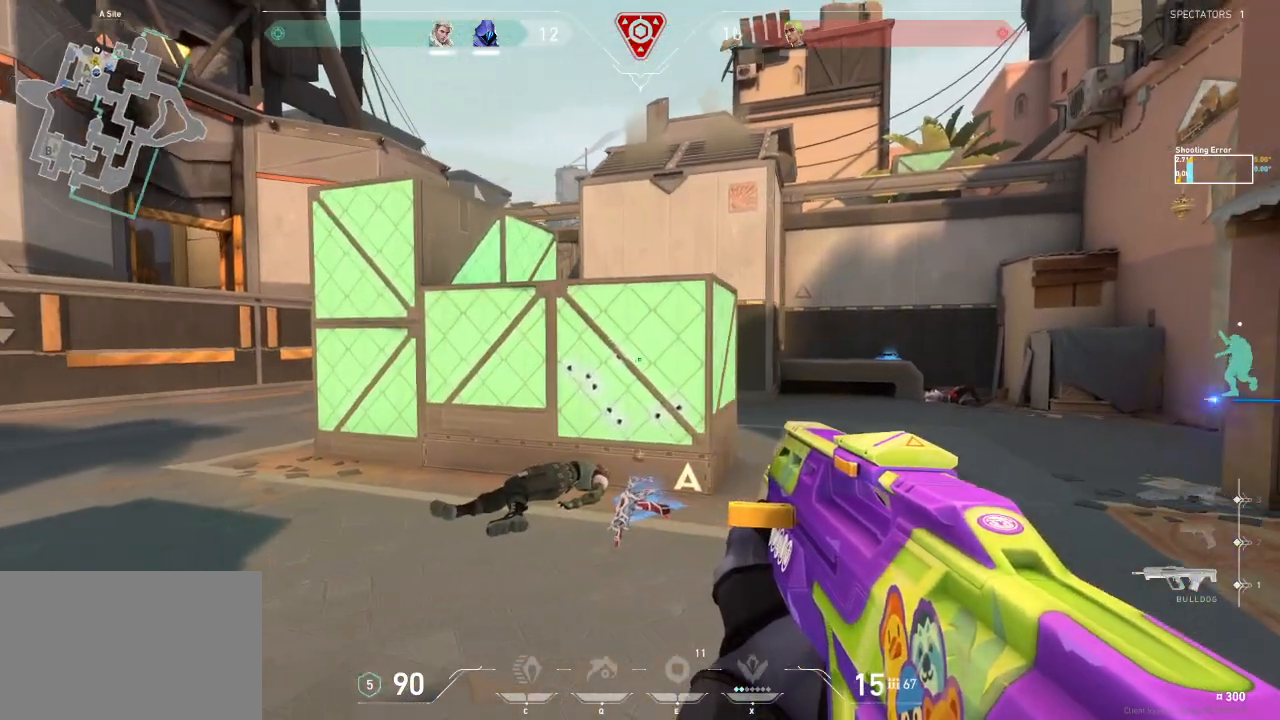
{"keys": ["d"], "events": []}
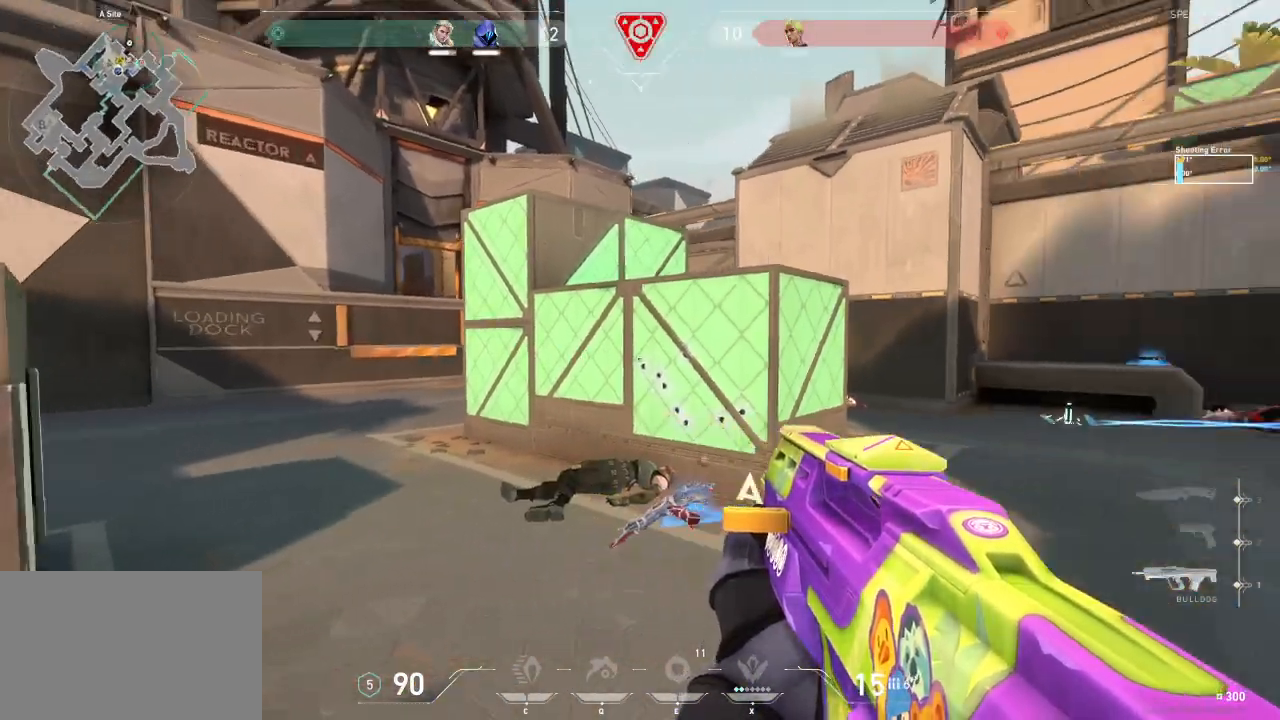
{"keys": ["d", "shift", "w"], "events": [[17, "shift", "down"], [50, "w", "down"]]}
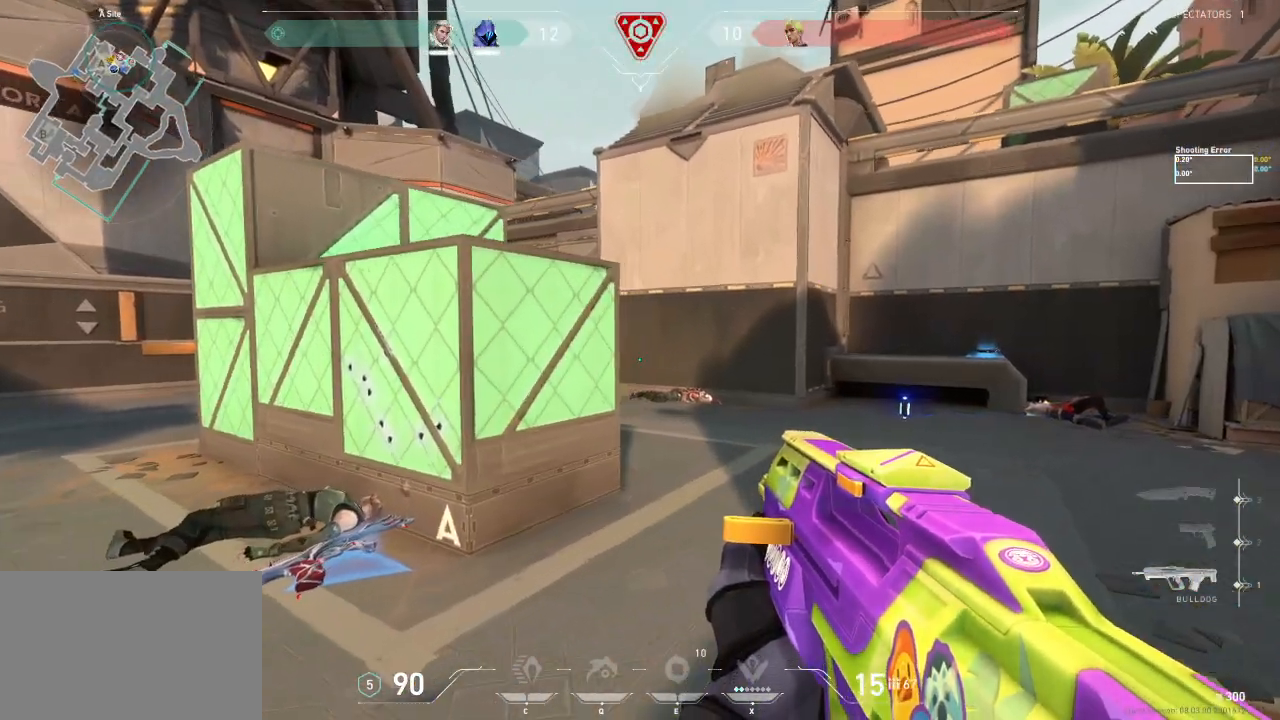
{"keys": ["d", "shift"], "events": [[50, "w", "up"]]}
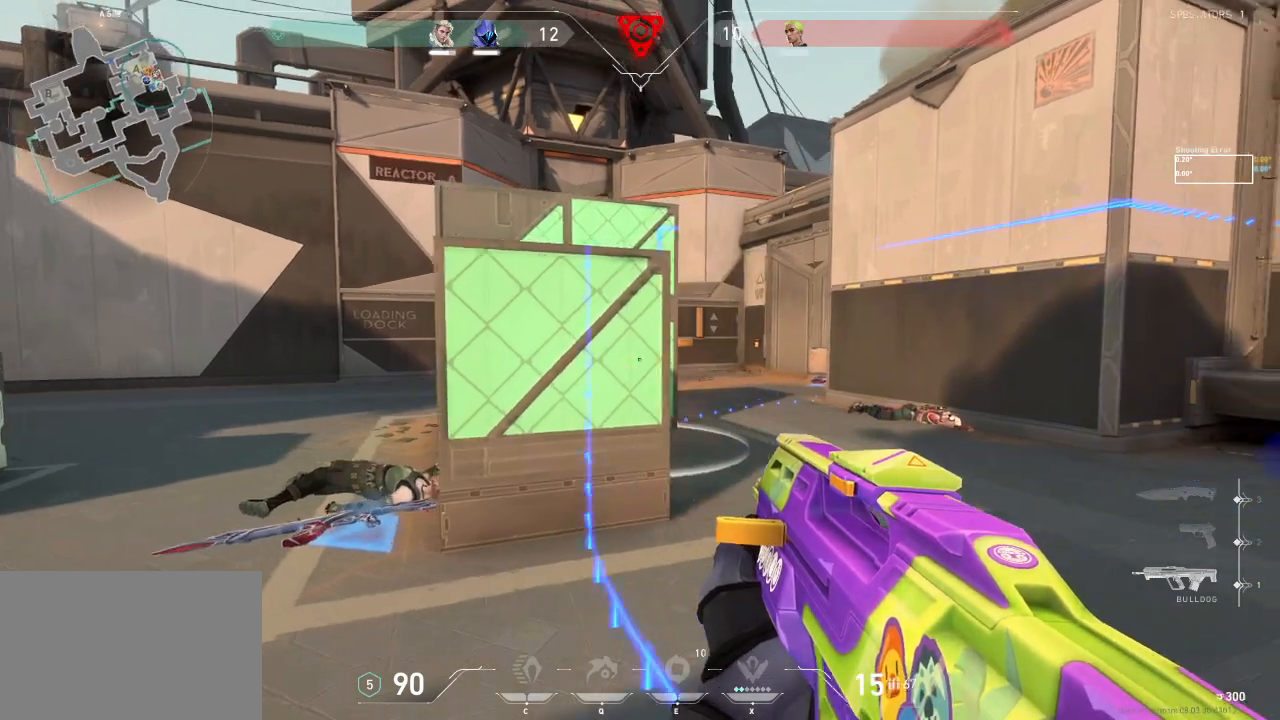
{"keys": [], "events": [[167, "w", "down"], [283, "shift", "up"], [333, "d", "up"], [367, "w", "up"]]}
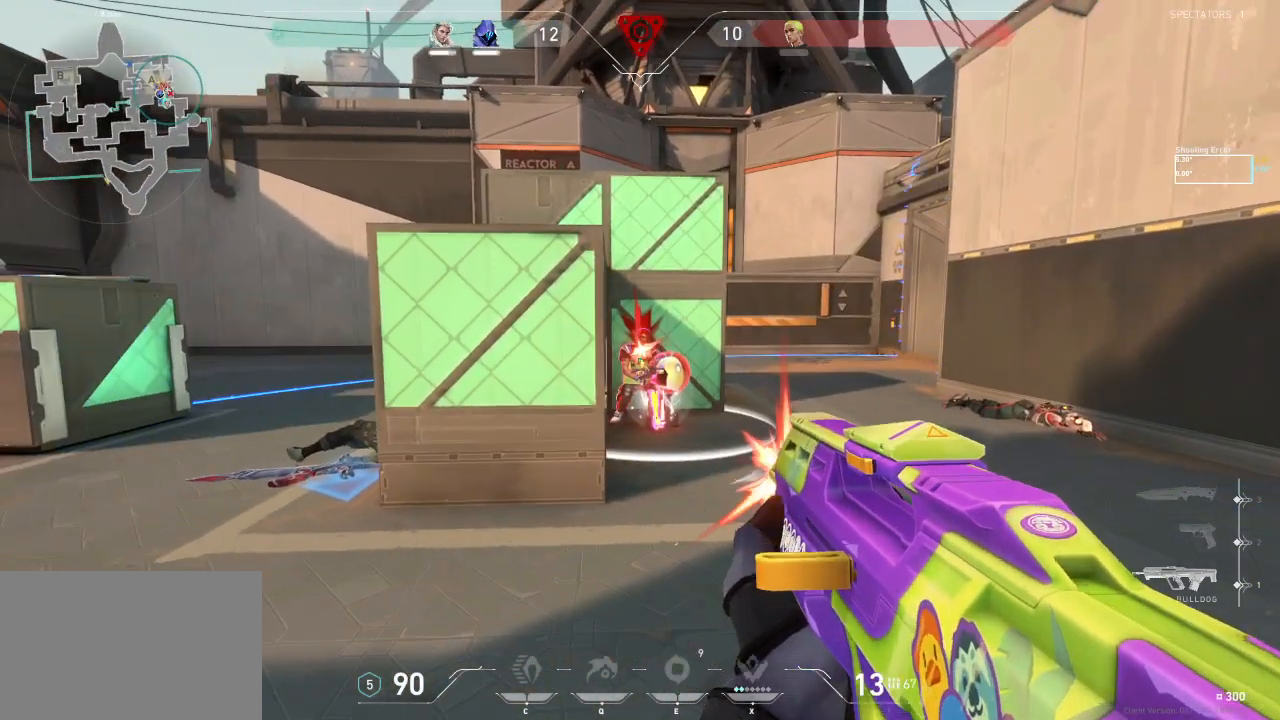
{"keys": ["a", "shift", "w"], "events": [[233, "a", "down"], [233, "w", "down"], [283, "shift", "down"]]}
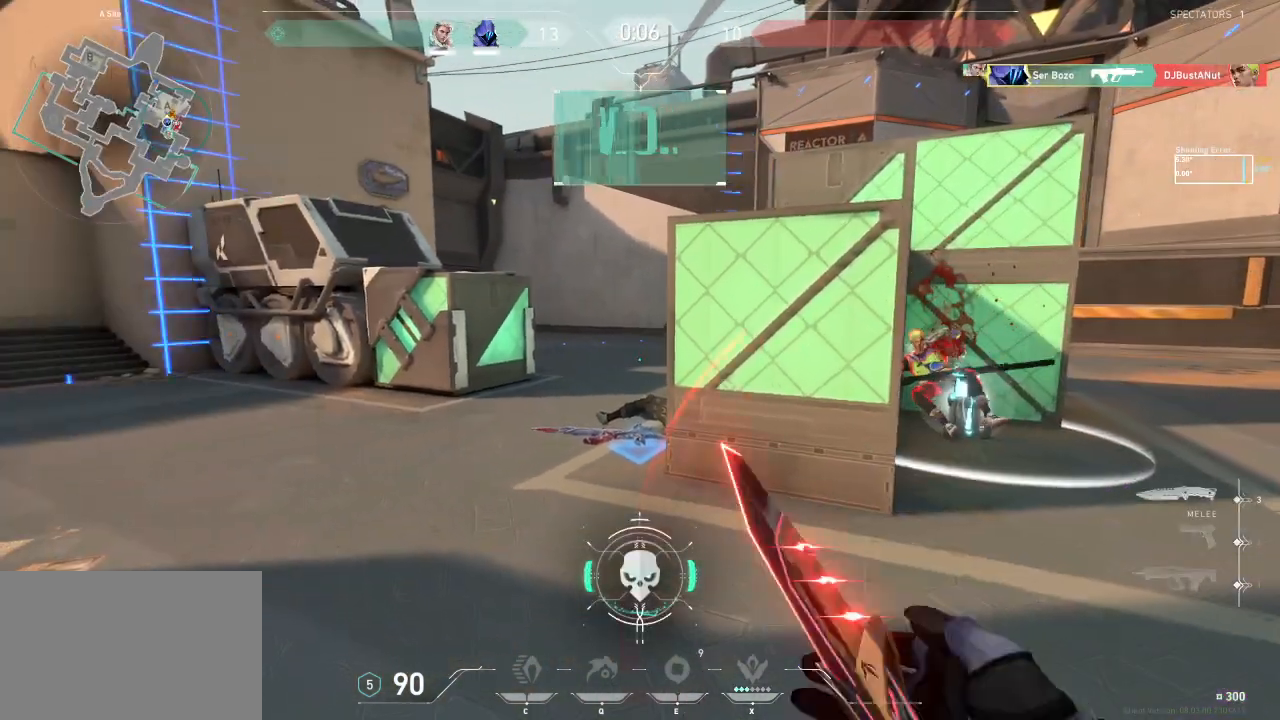
{"keys": [], "events": [[150, "a", "up"], [283, "shift", "up"], [400, "w", "up"]]}